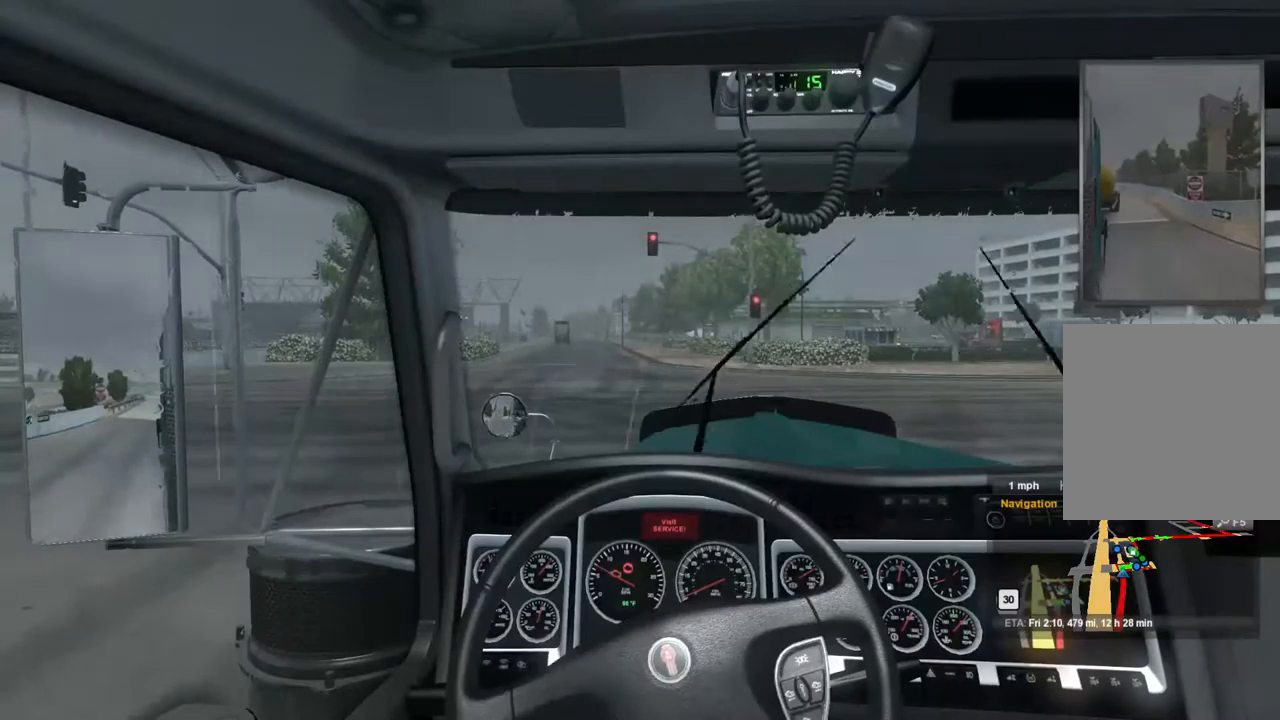
Gameplay with a controller (Xbox layout); each line is a JSON object with the inputs held at the frame after it. "events" lists button and stick changes between this image and that frame as [ms after this image, input, new state], when the widget could be followed in between.
{"buttons": ["R2"], "left_stick": "center", "right_stick": "center", "events": []}
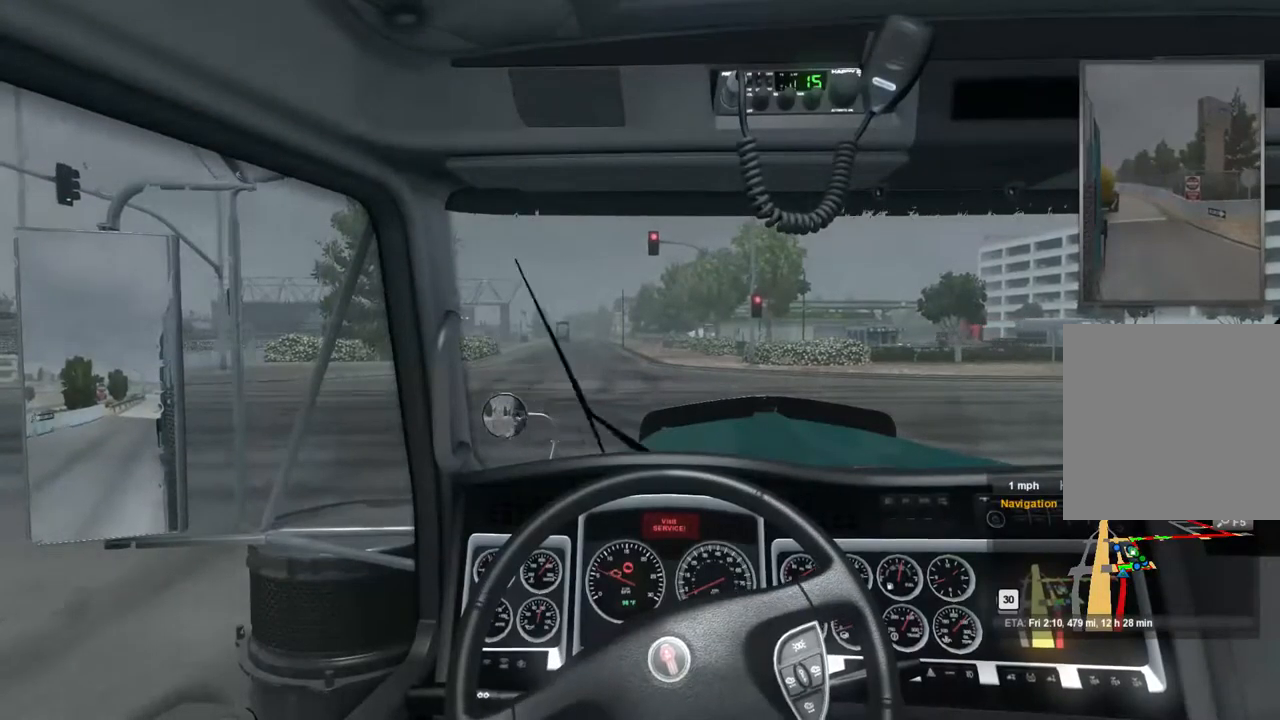
{"buttons": ["R2"], "left_stick": "center", "right_stick": "center", "events": []}
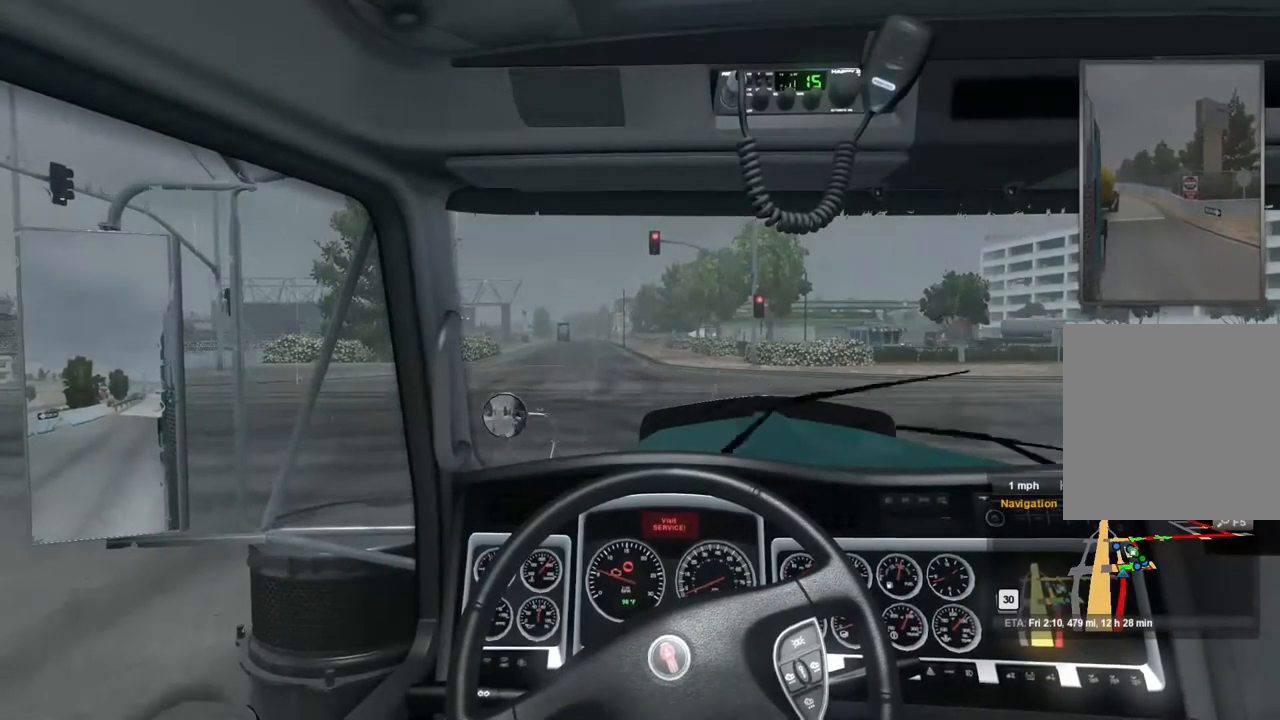
{"buttons": ["R2"], "left_stick": "left", "right_stick": "center", "events": [[400, "left_stick", "left"]]}
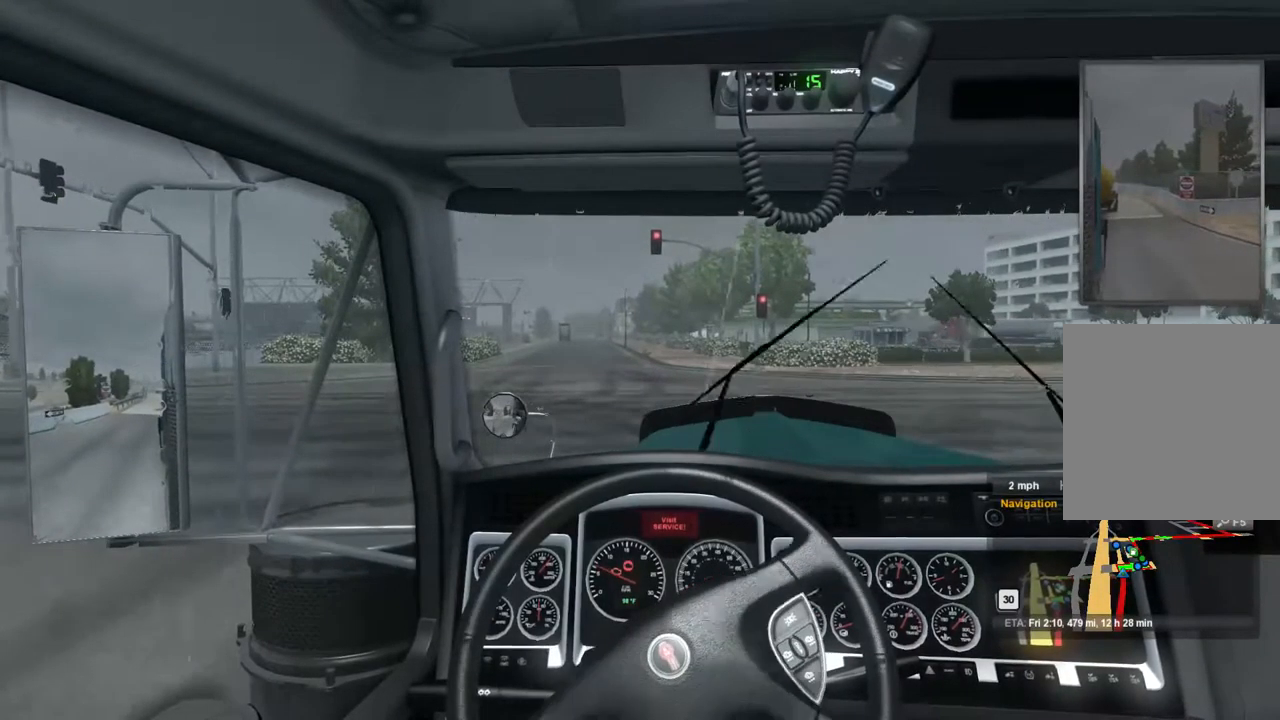
{"buttons": ["R2"], "left_stick": "left", "right_stick": "center", "events": []}
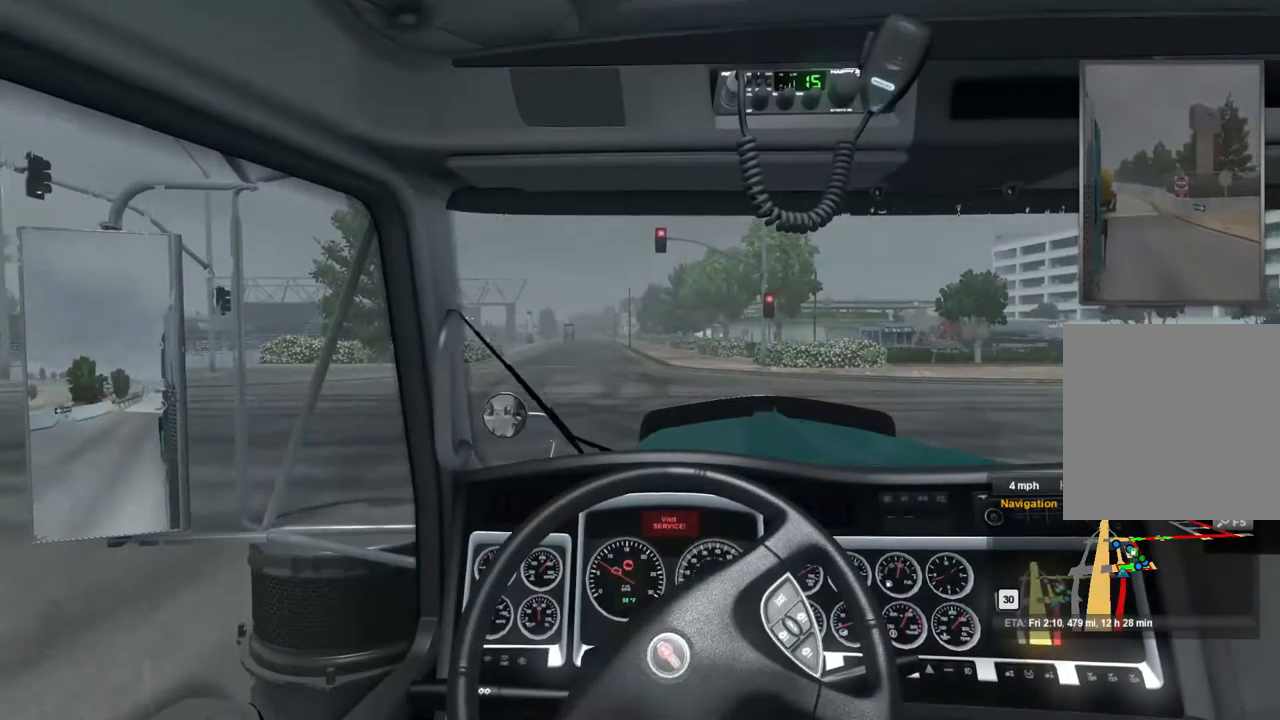
{"buttons": ["R2"], "left_stick": "left", "right_stick": "center", "events": []}
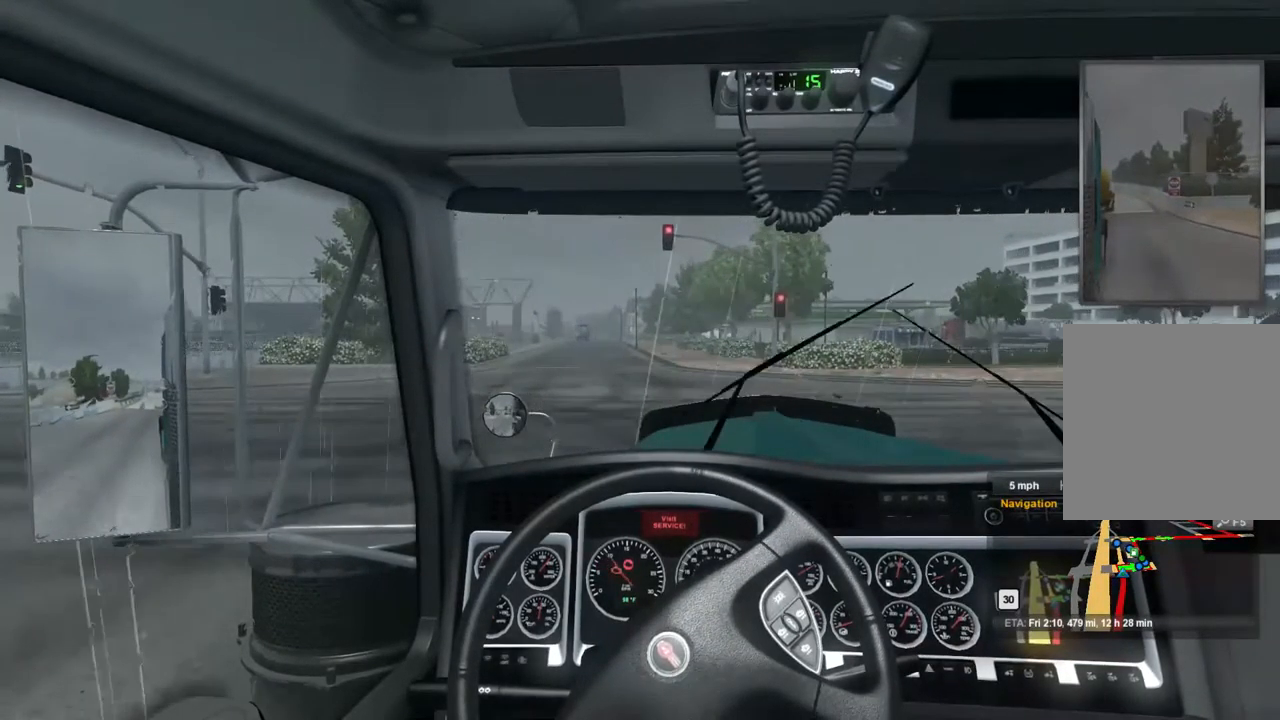
{"buttons": ["R2"], "left_stick": "left", "right_stick": "center", "events": []}
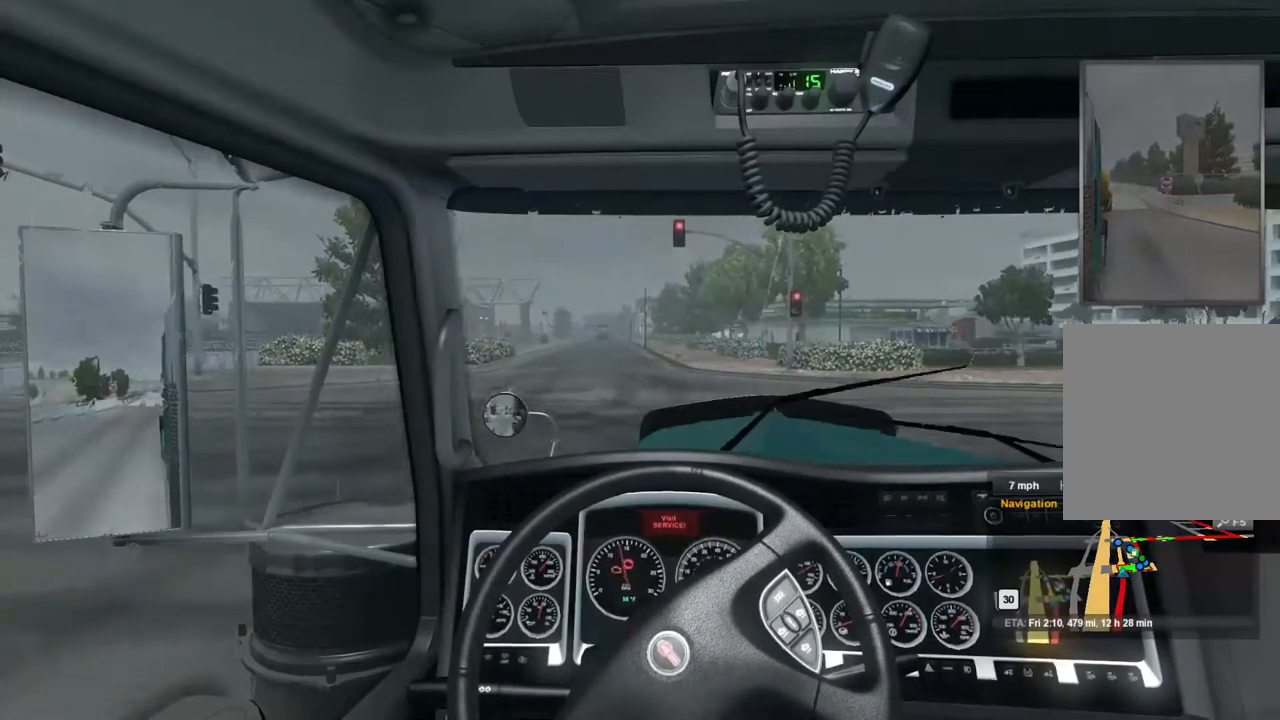
{"buttons": ["R2"], "left_stick": "left", "right_stick": "center", "events": []}
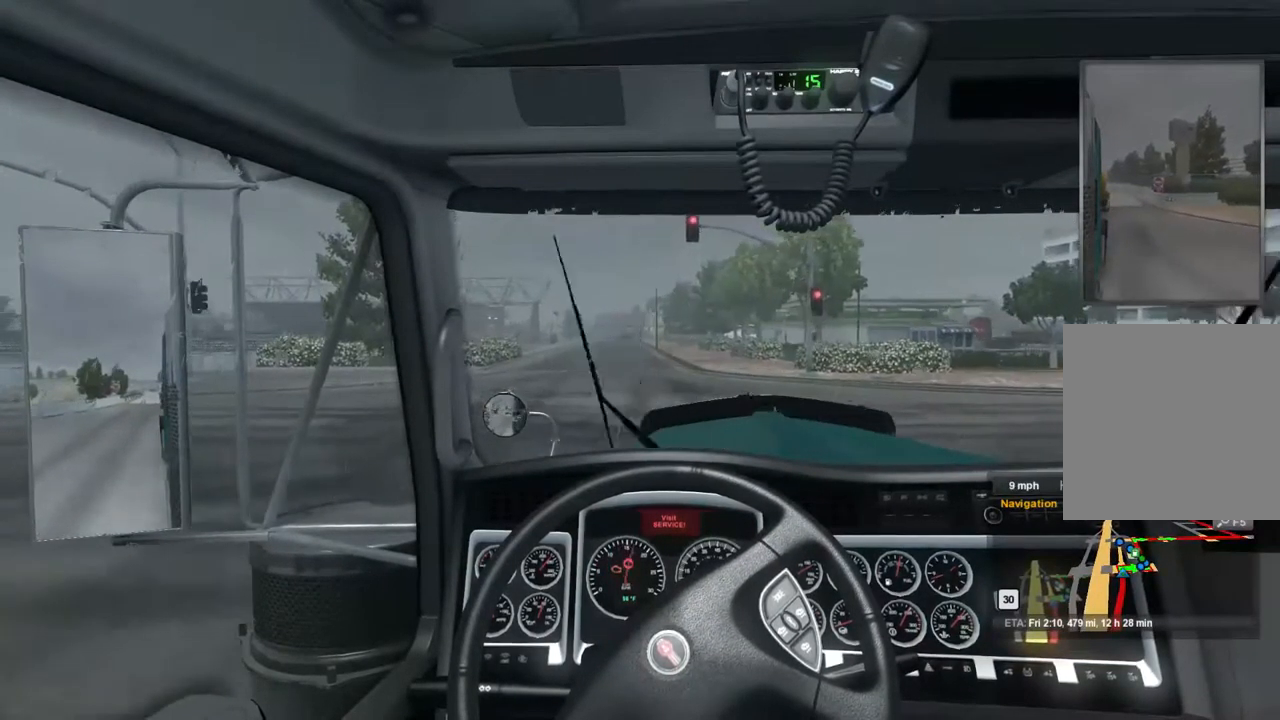
{"buttons": ["R2"], "left_stick": "center", "right_stick": "center", "events": [[200, "left_stick", "center"]]}
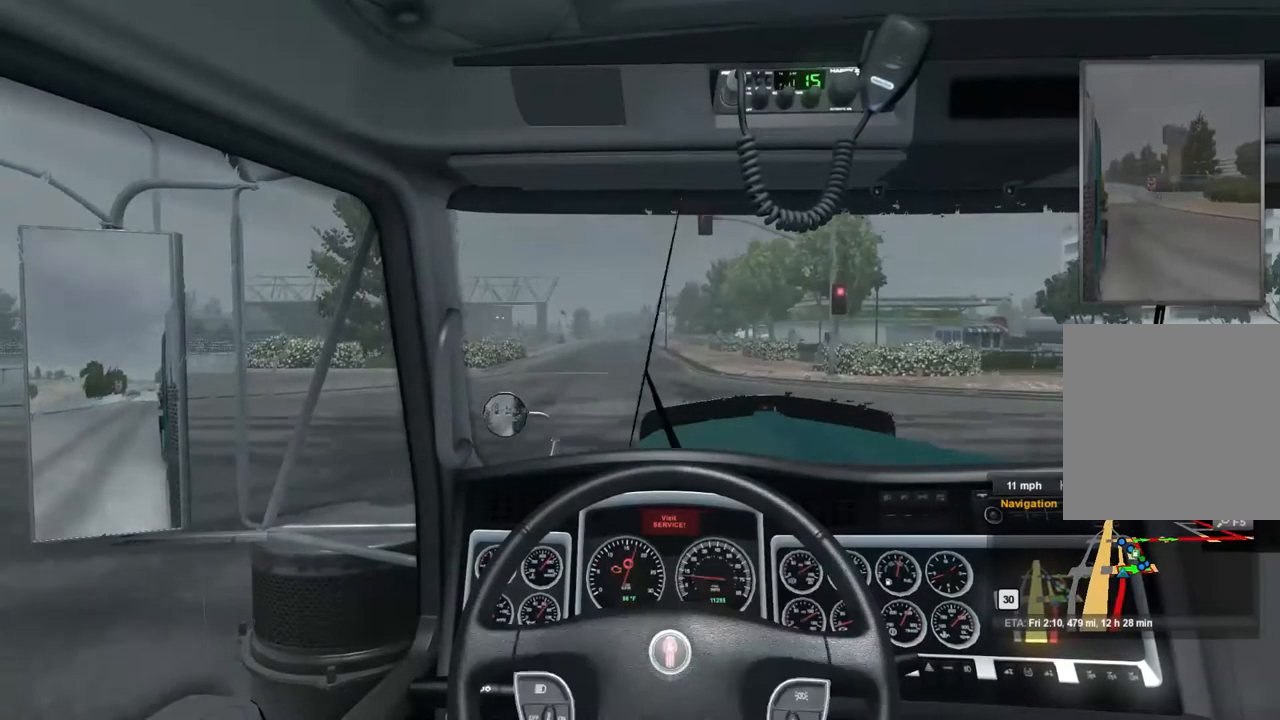
{"buttons": ["R2"], "left_stick": "center", "right_stick": "center", "events": []}
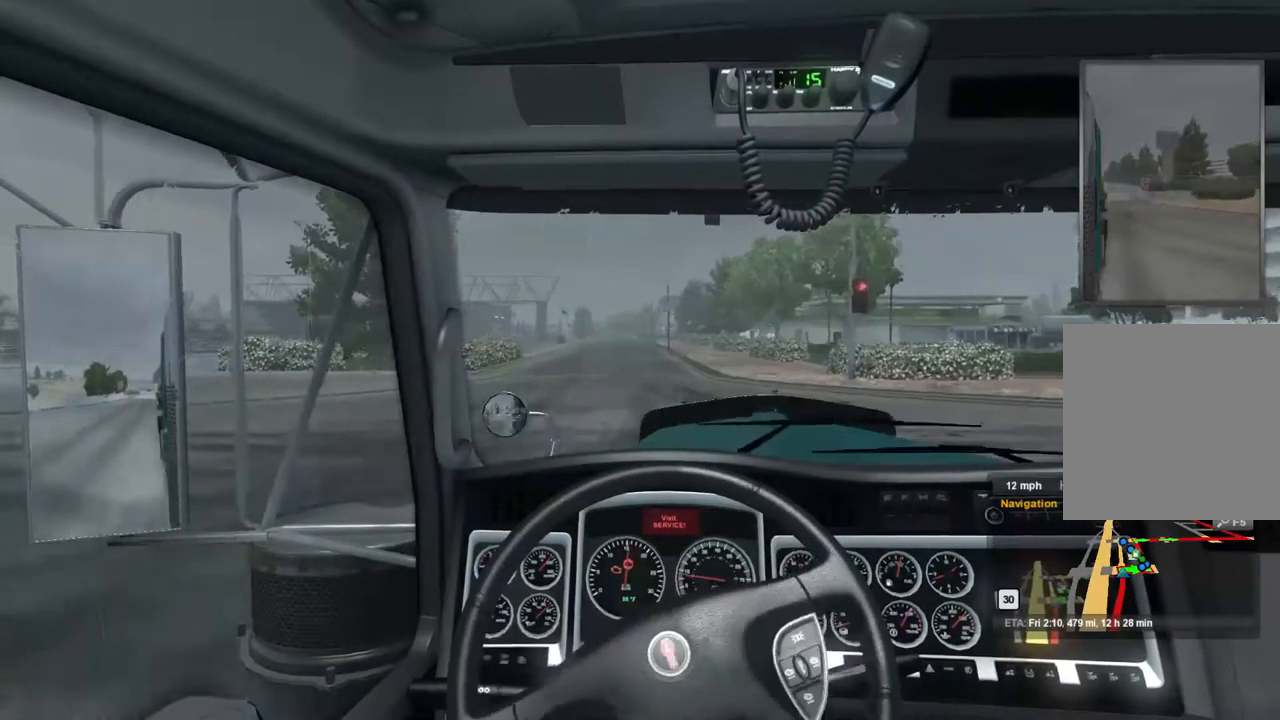
{"buttons": ["R2"], "left_stick": "center", "right_stick": "center", "events": []}
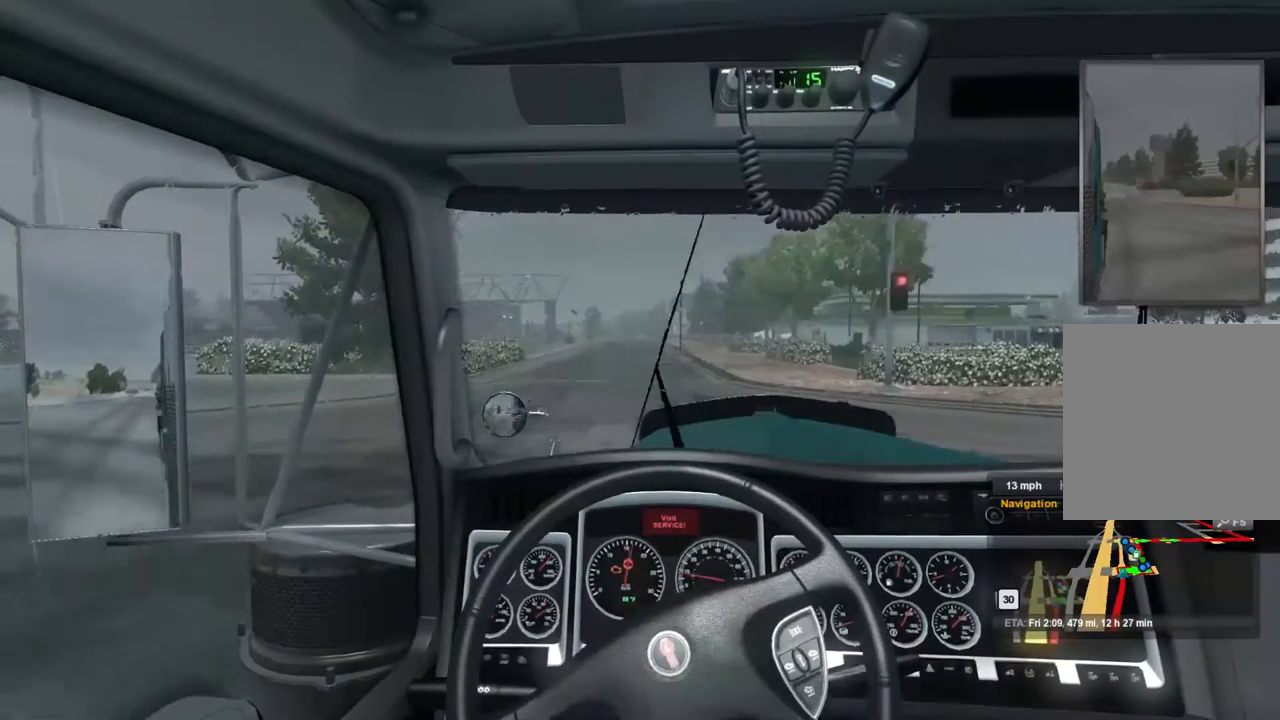
{"buttons": ["R2"], "left_stick": "center", "right_stick": "center", "events": []}
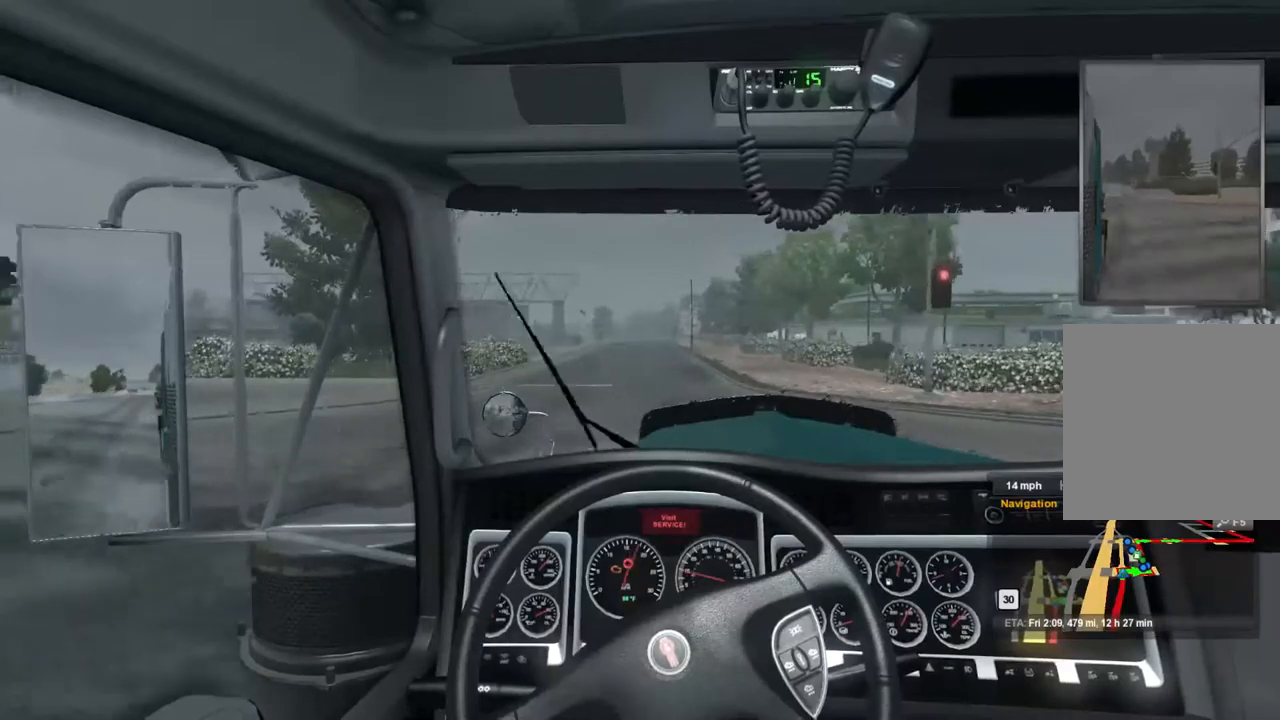
{"buttons": ["R2"], "left_stick": "center", "right_stick": "center", "events": []}
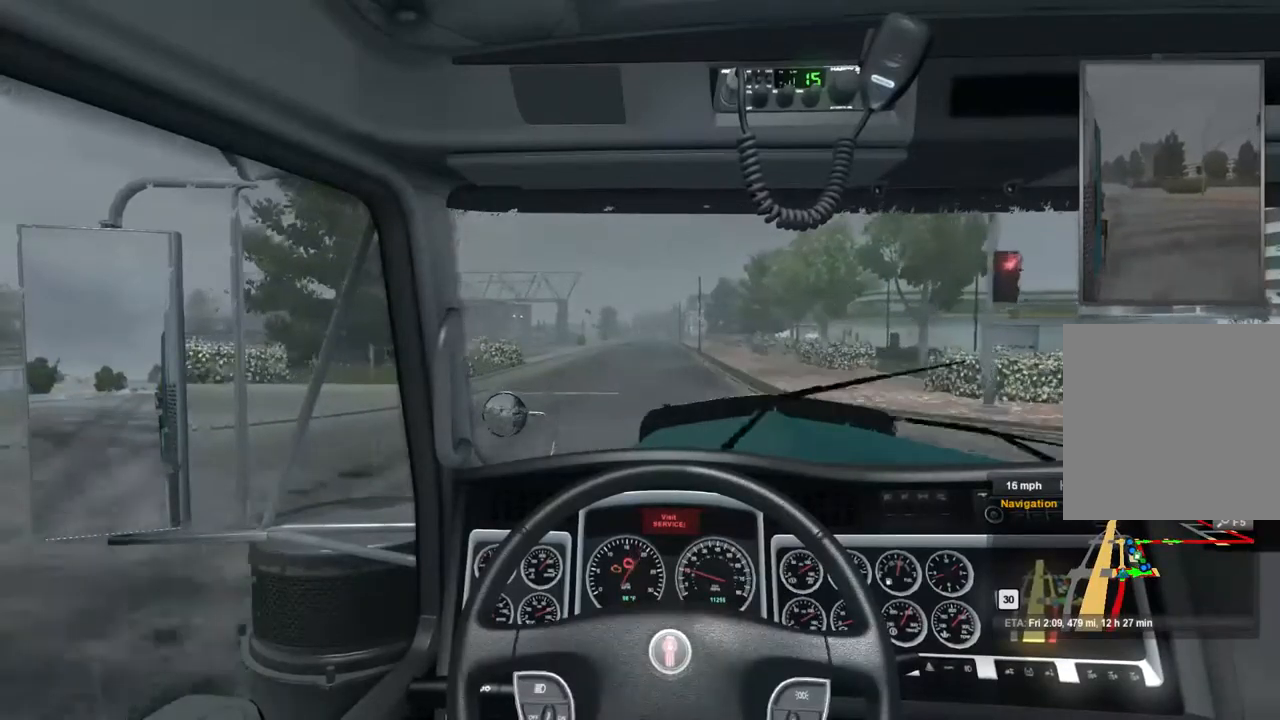
{"buttons": ["R2"], "left_stick": "center", "right_stick": "center", "events": []}
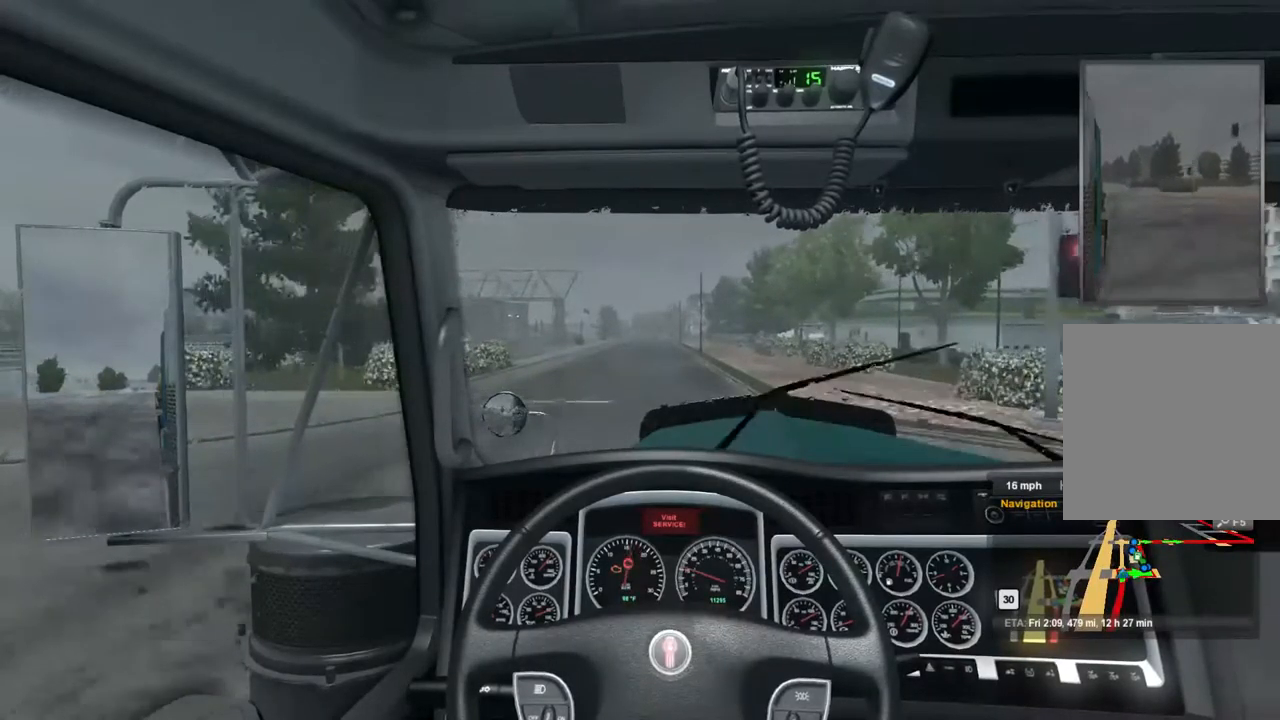
{"buttons": ["R2"], "left_stick": "center", "right_stick": "center", "events": []}
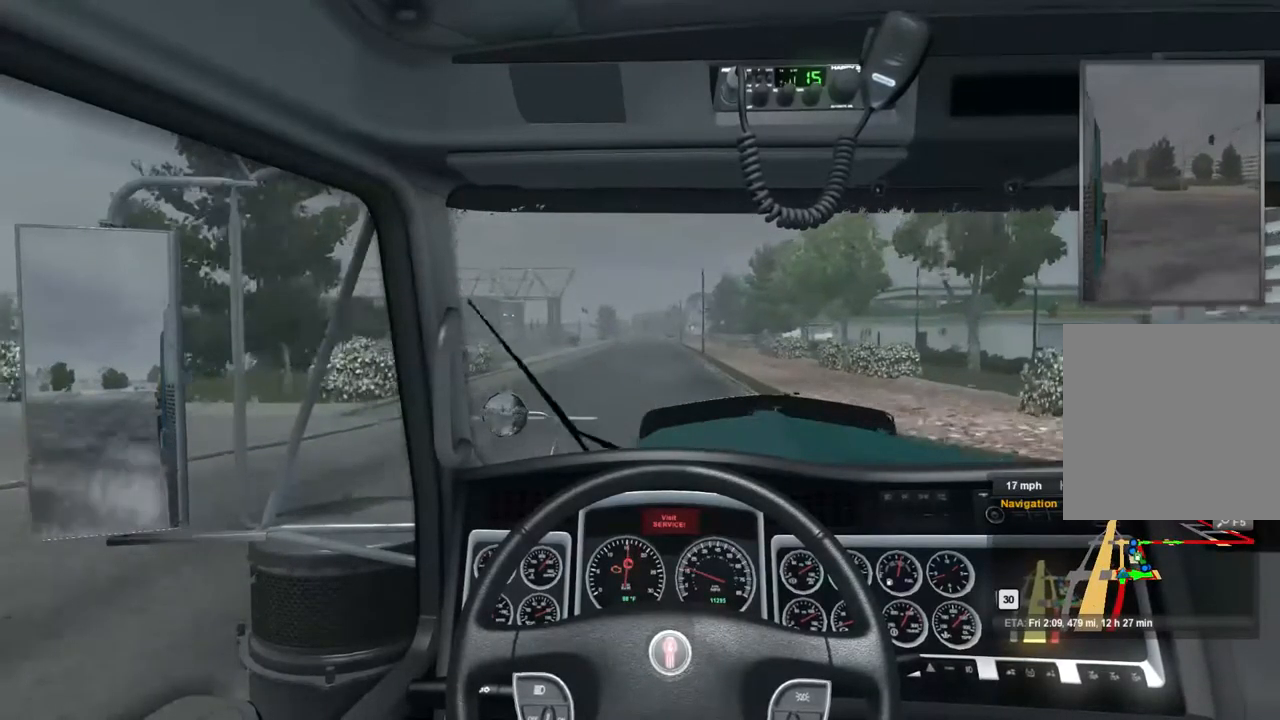
{"buttons": ["R2"], "left_stick": "center", "right_stick": "center", "events": []}
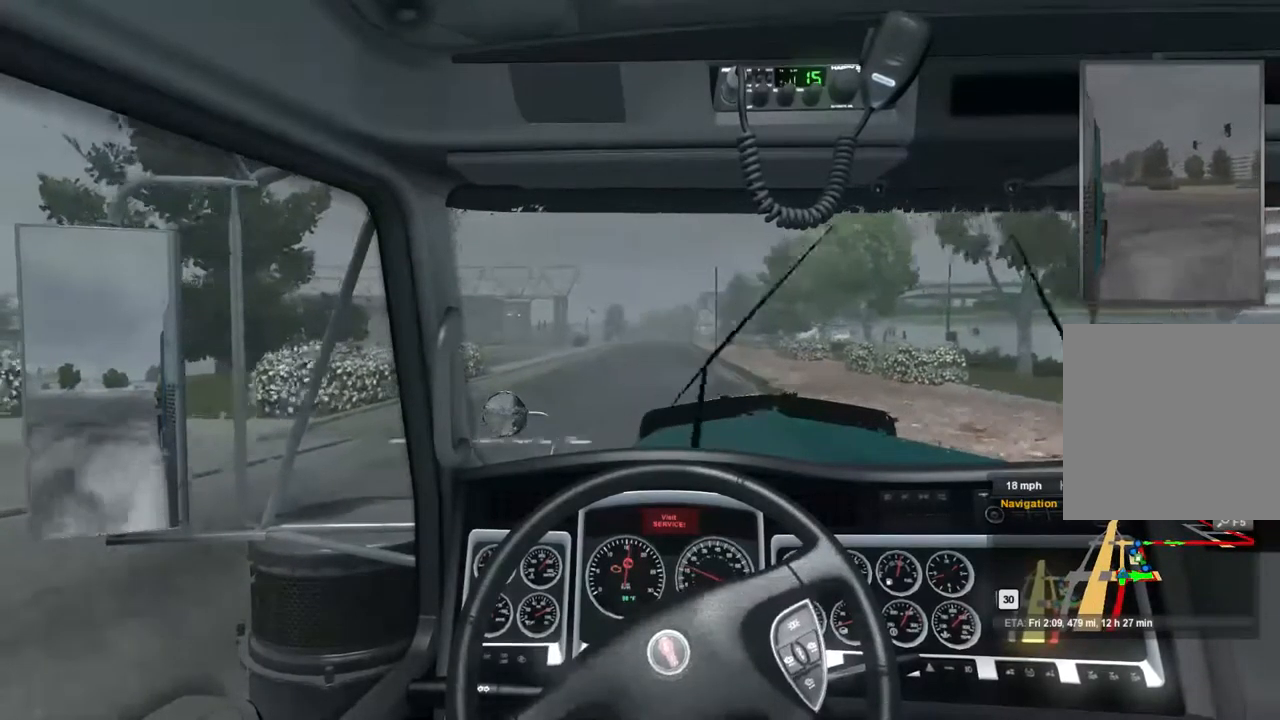
{"buttons": ["R2"], "left_stick": "center", "right_stick": "center", "events": []}
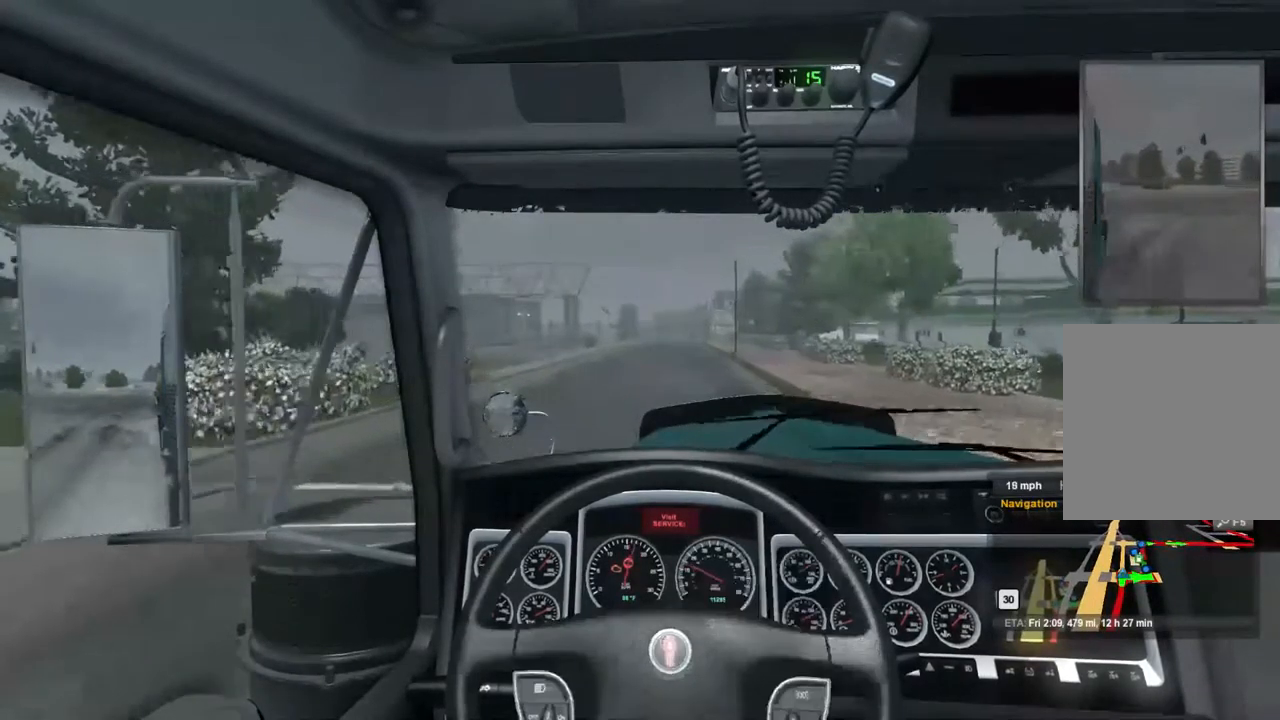
{"buttons": ["R2"], "left_stick": "center", "right_stick": "center", "events": []}
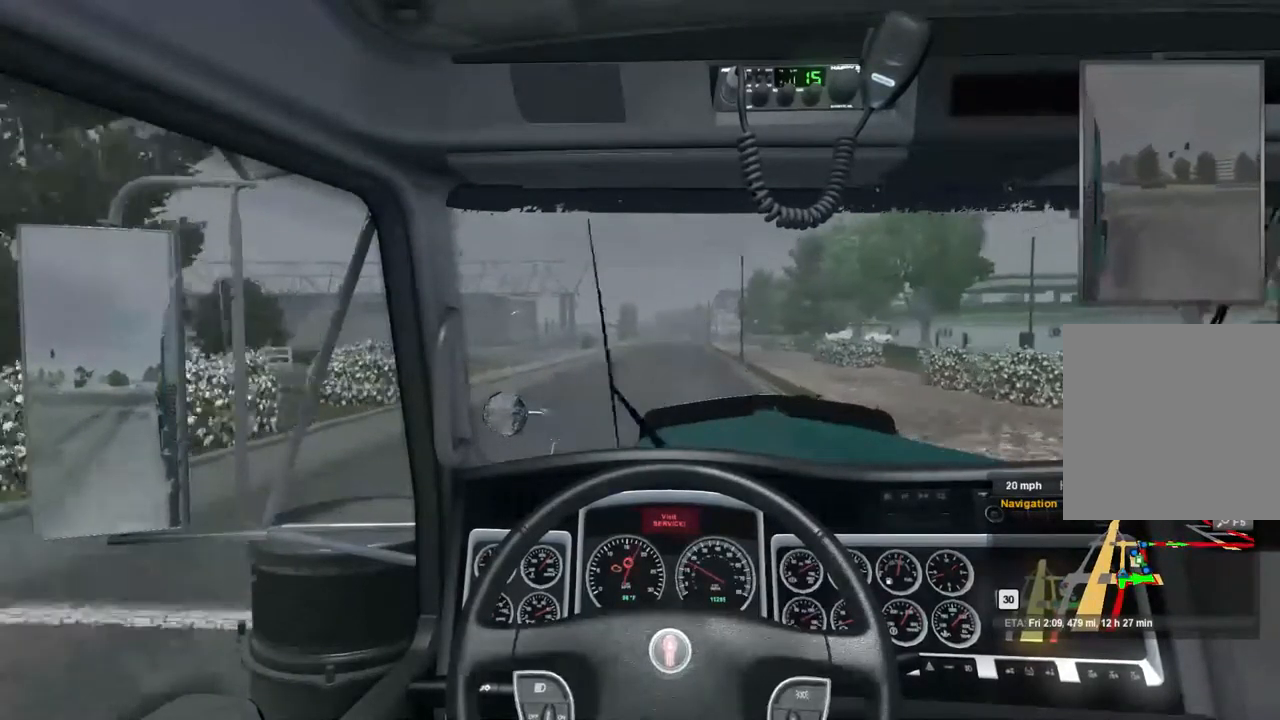
{"buttons": ["R2"], "left_stick": "center", "right_stick": "center", "events": []}
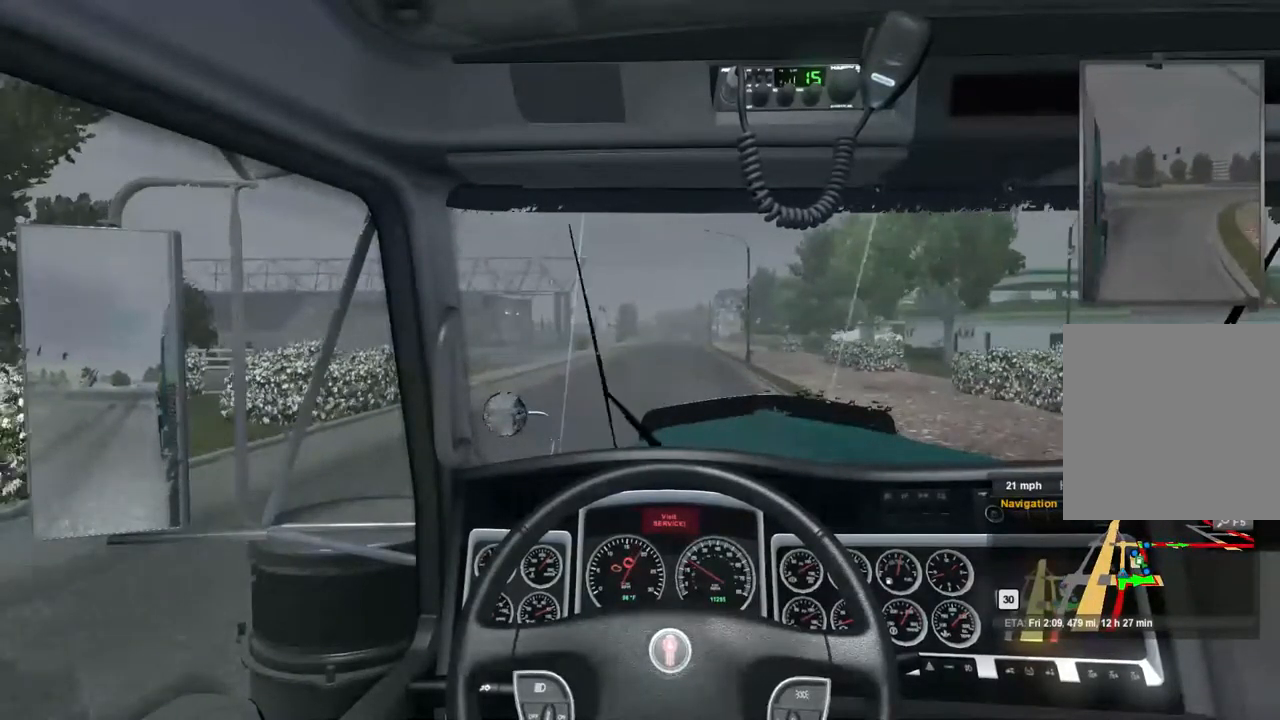
{"buttons": ["R2"], "left_stick": "center", "right_stick": "center", "events": []}
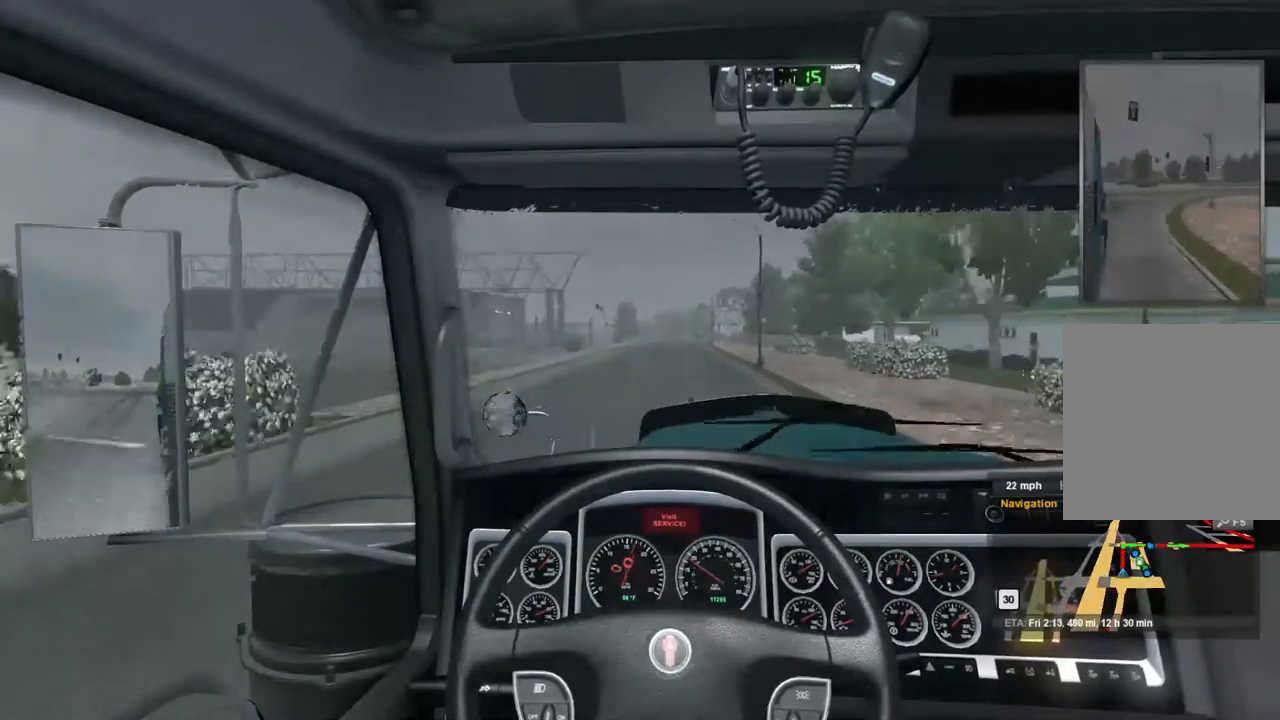
{"buttons": ["R2"], "left_stick": "center", "right_stick": "center", "events": []}
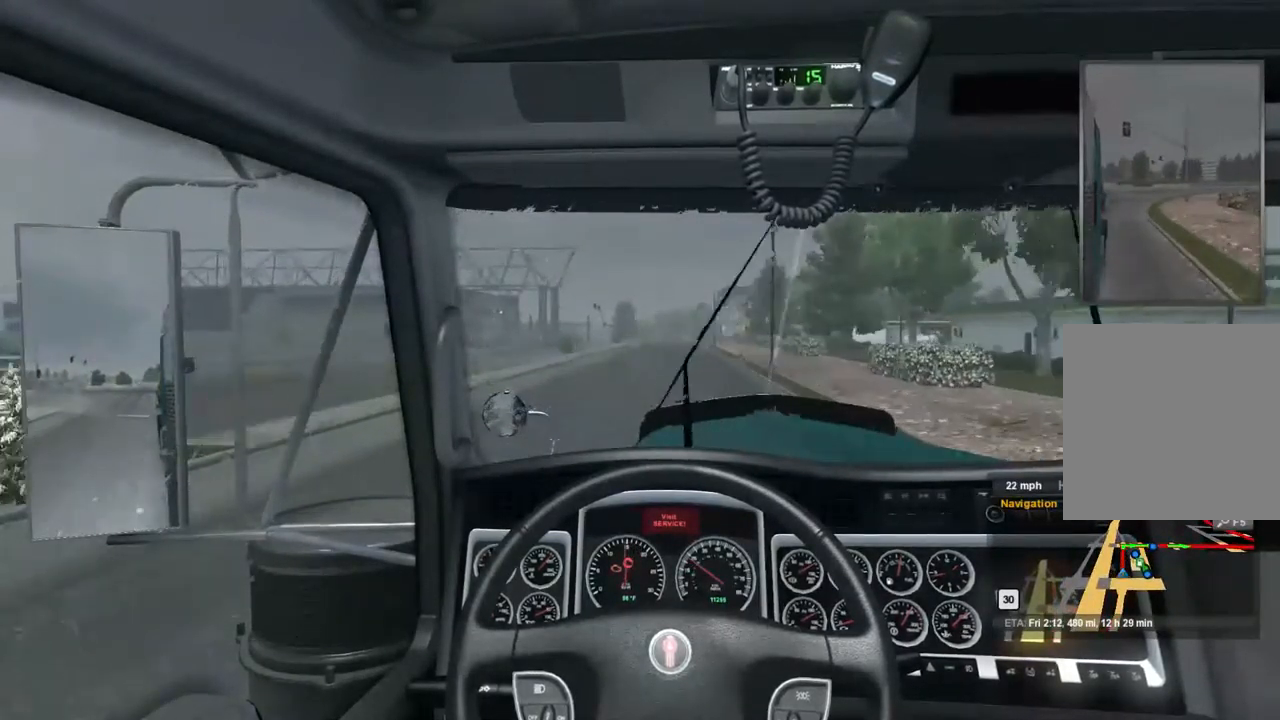
{"buttons": ["R2"], "left_stick": "center", "right_stick": "center", "events": []}
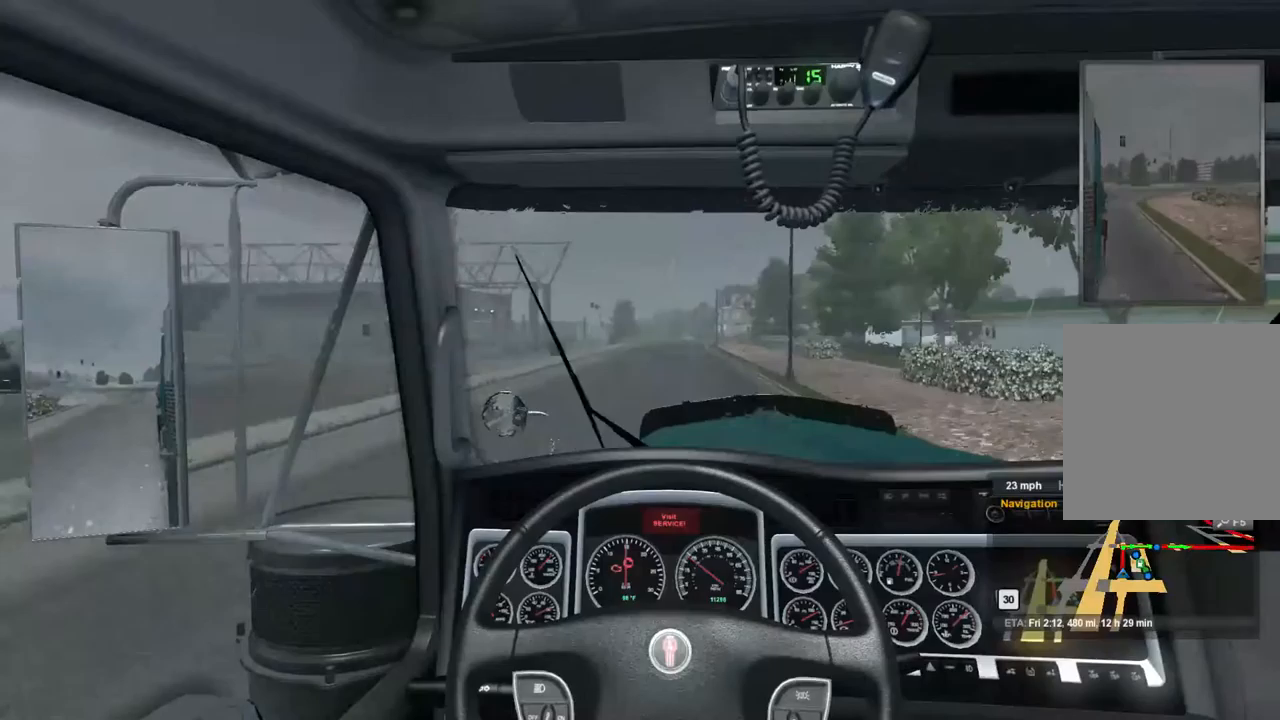
{"buttons": ["R2"], "left_stick": "center", "right_stick": "center", "events": []}
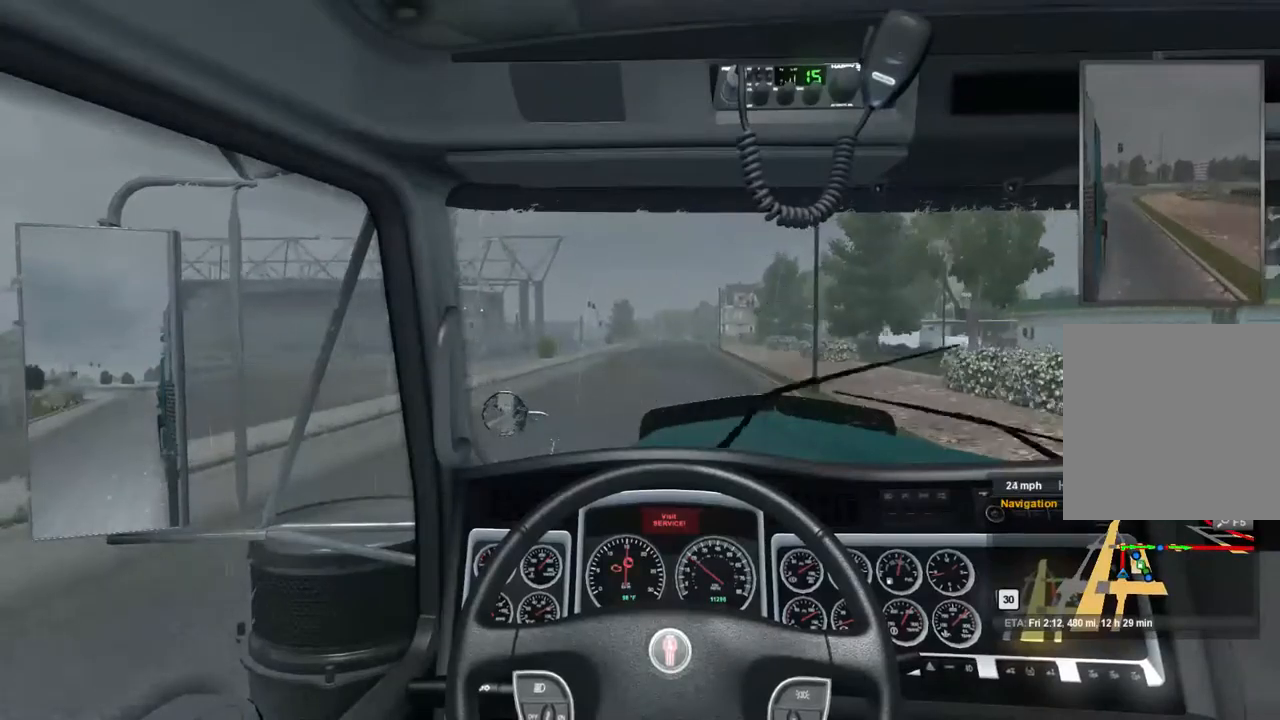
{"buttons": ["R2"], "left_stick": "center", "right_stick": "center", "events": []}
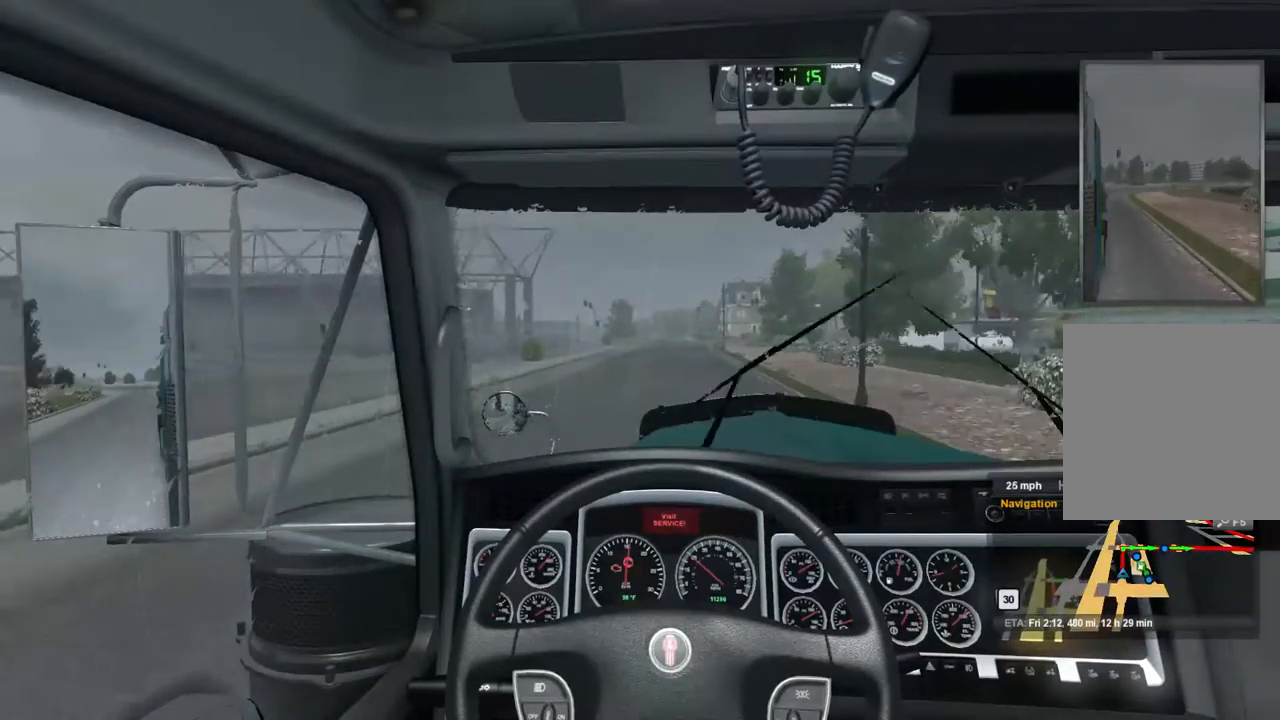
{"buttons": ["R2"], "left_stick": "center", "right_stick": "center", "events": []}
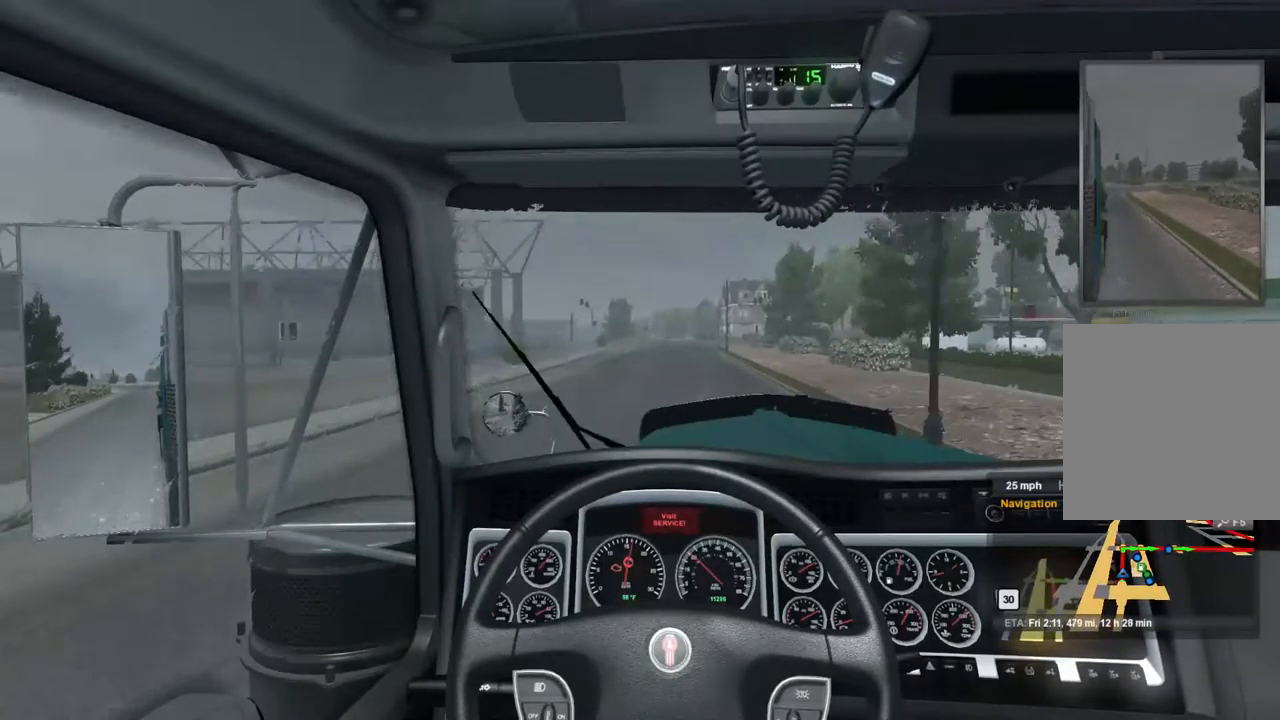
{"buttons": ["R2"], "left_stick": "center", "right_stick": "center", "events": []}
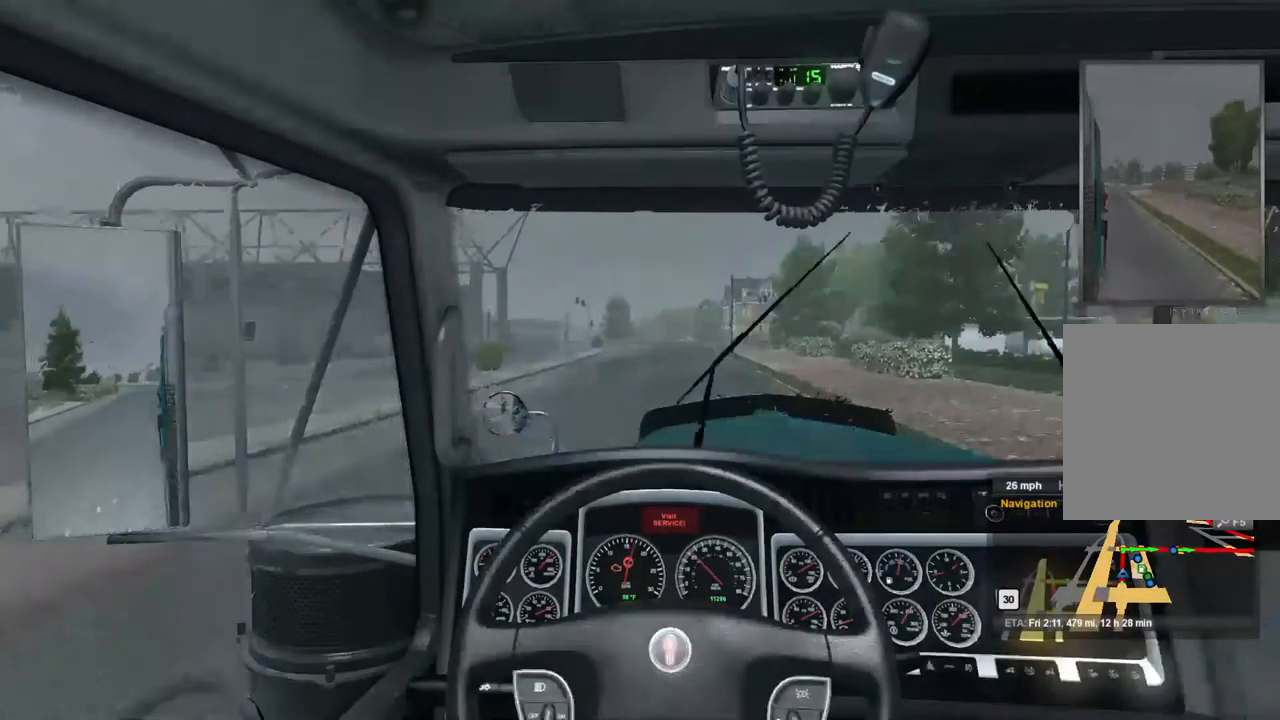
{"buttons": ["R2"], "left_stick": "center", "right_stick": "center", "events": []}
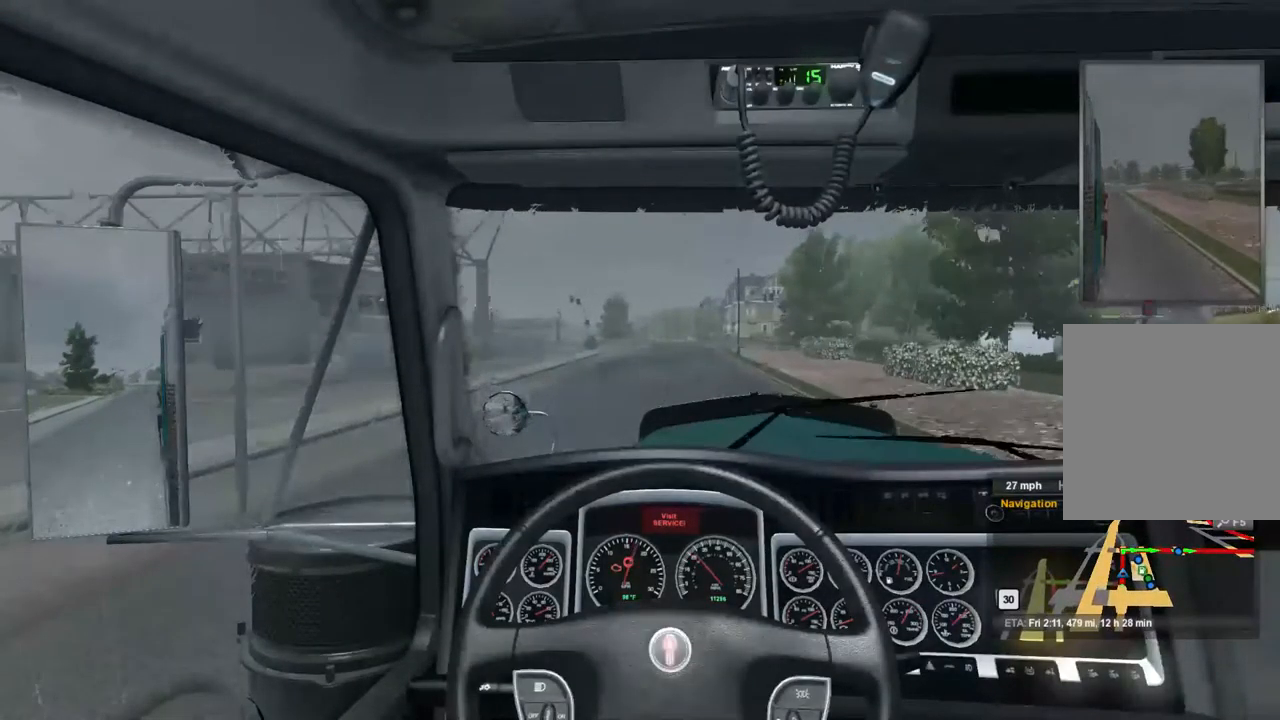
{"buttons": ["R2"], "left_stick": "center", "right_stick": "center", "events": []}
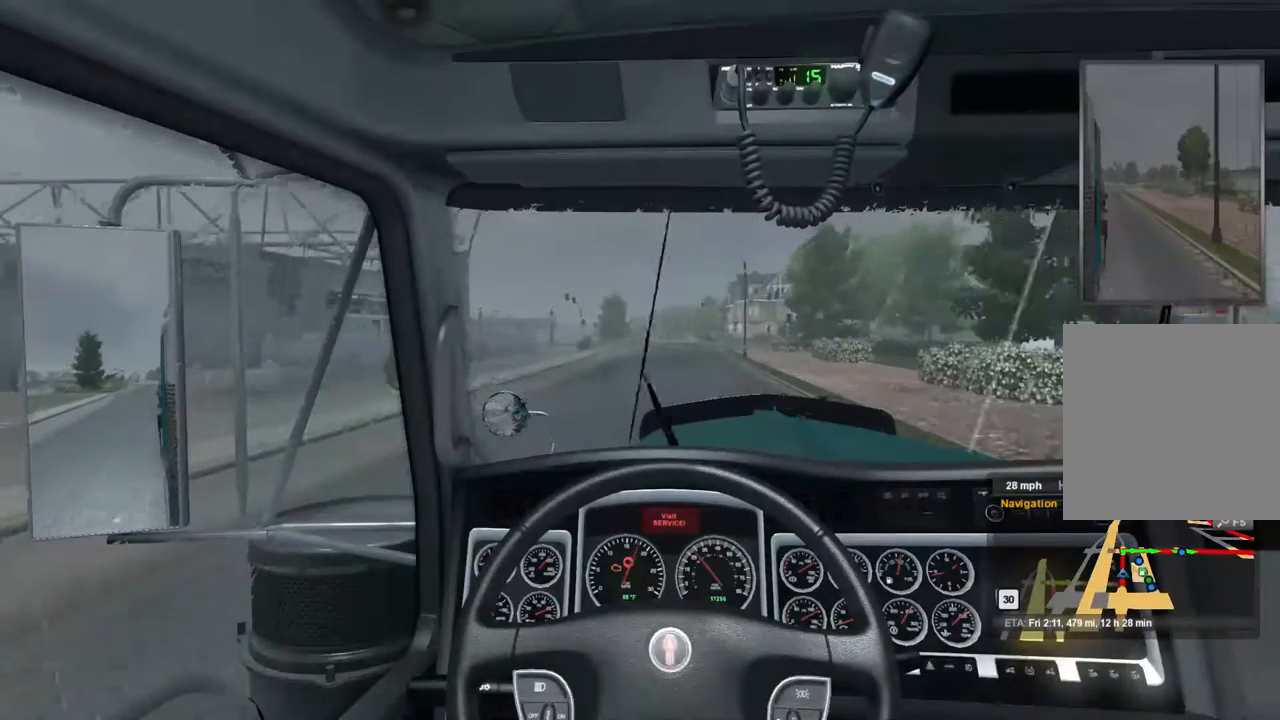
{"buttons": ["R2"], "left_stick": "center", "right_stick": "center", "events": []}
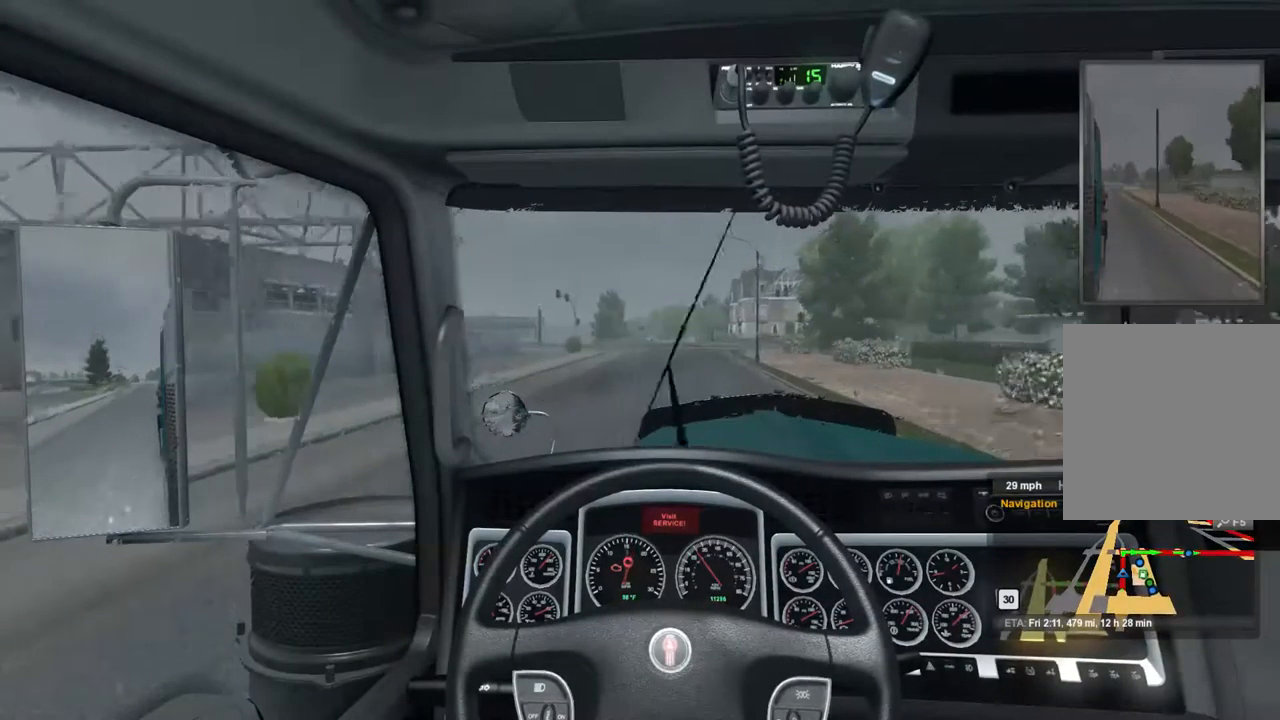
{"buttons": ["R2"], "left_stick": "center", "right_stick": "center", "events": []}
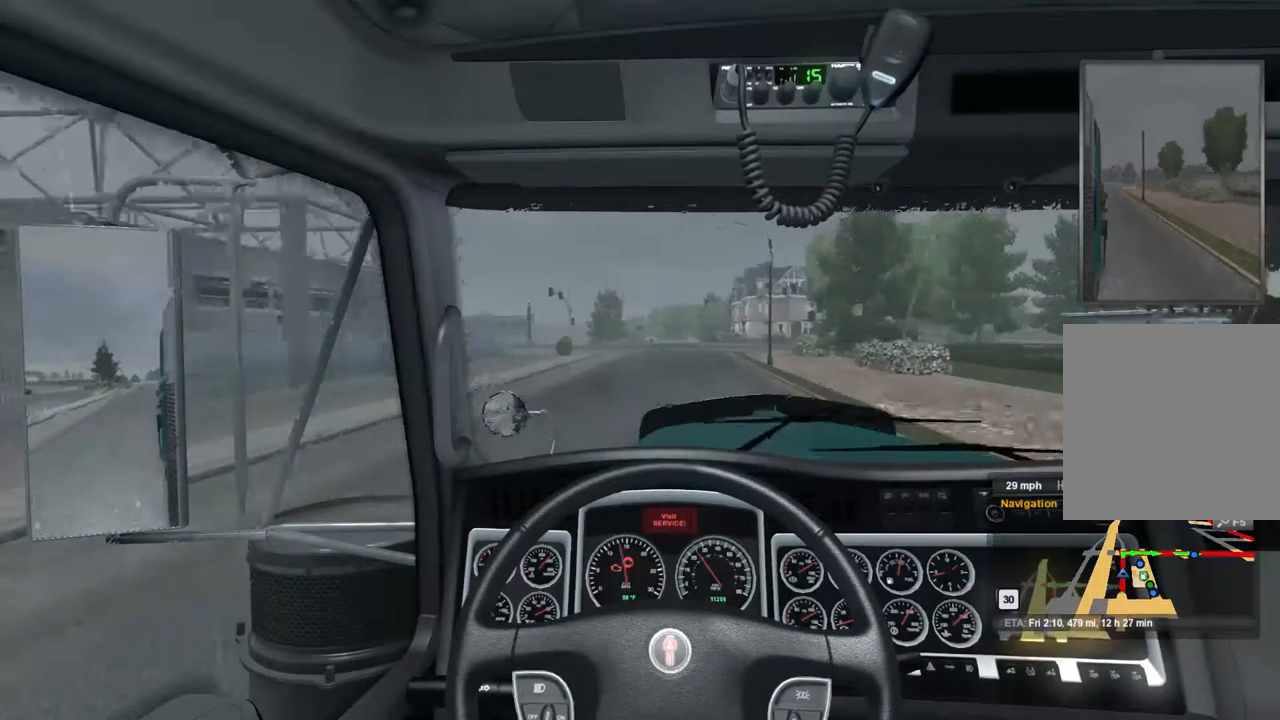
{"buttons": ["R2"], "left_stick": "center", "right_stick": "center", "events": [[433, "R1", "down"], [500, "R1", "up"]]}